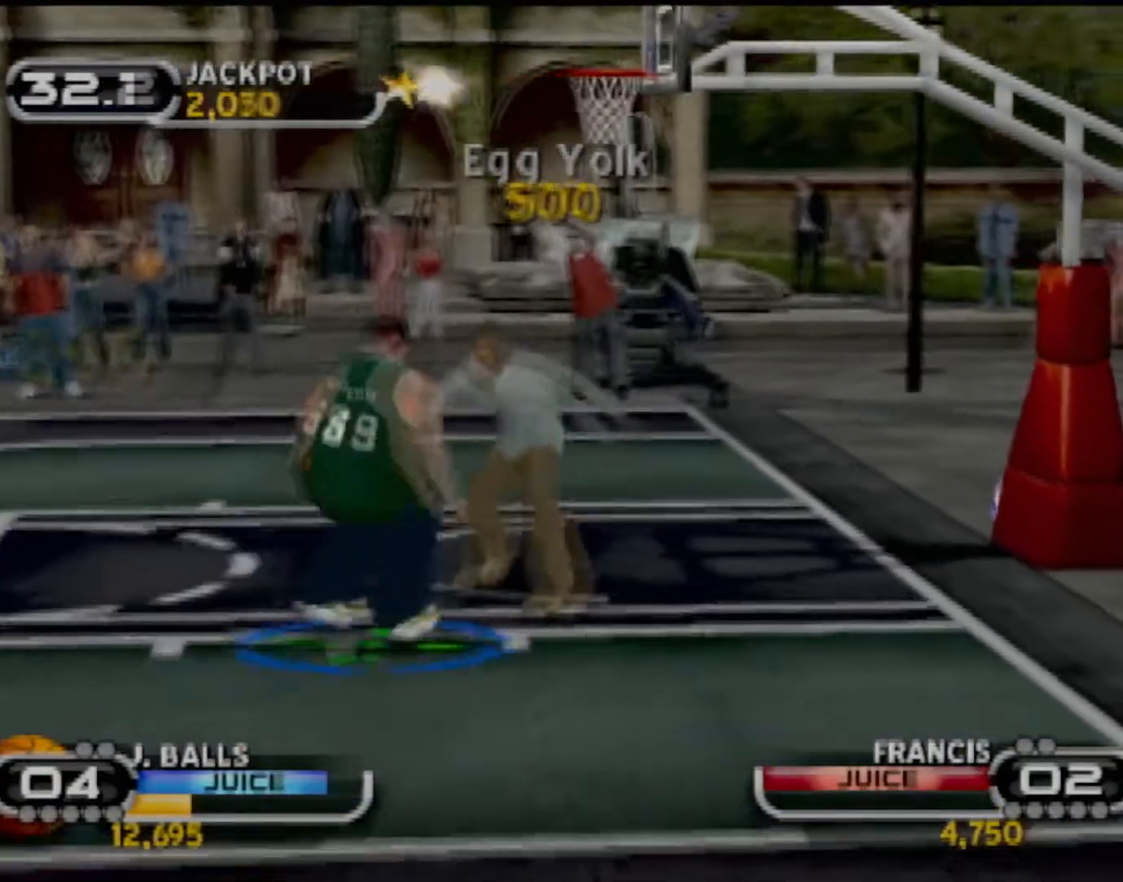
Gameplay with a controller (PlayStation layout); each line is a JSON object with the inputs held at the frame after it. "events" lists button and stick changes between this image and that frame as [ms after this image, input, new state], when the widget could be followed in between. Not read: L3 R3 right_stick.
{"buttons": [], "left_stick": "left", "events": [[133, "SQUARE", "up"], [233, "SQUARE", "down"], [333, "SQUARE", "up"], [400, "SQUARE", "down"], [500, "SQUARE", "up"]]}
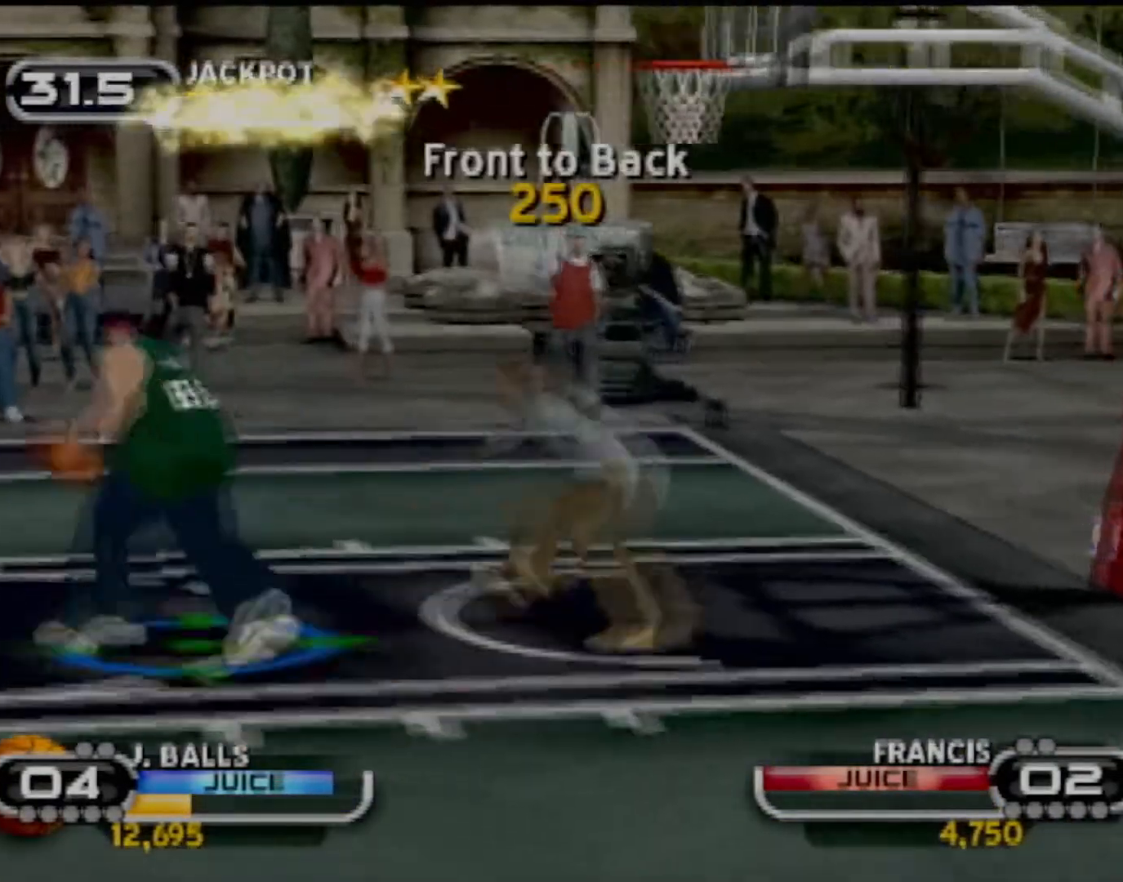
{"buttons": ["SQUARE"], "left_stick": "left", "events": [[67, "SQUARE", "down"], [167, "SQUARE", "up"], [234, "SQUARE", "down"], [334, "SQUARE", "up"], [401, "SQUARE", "down"]]}
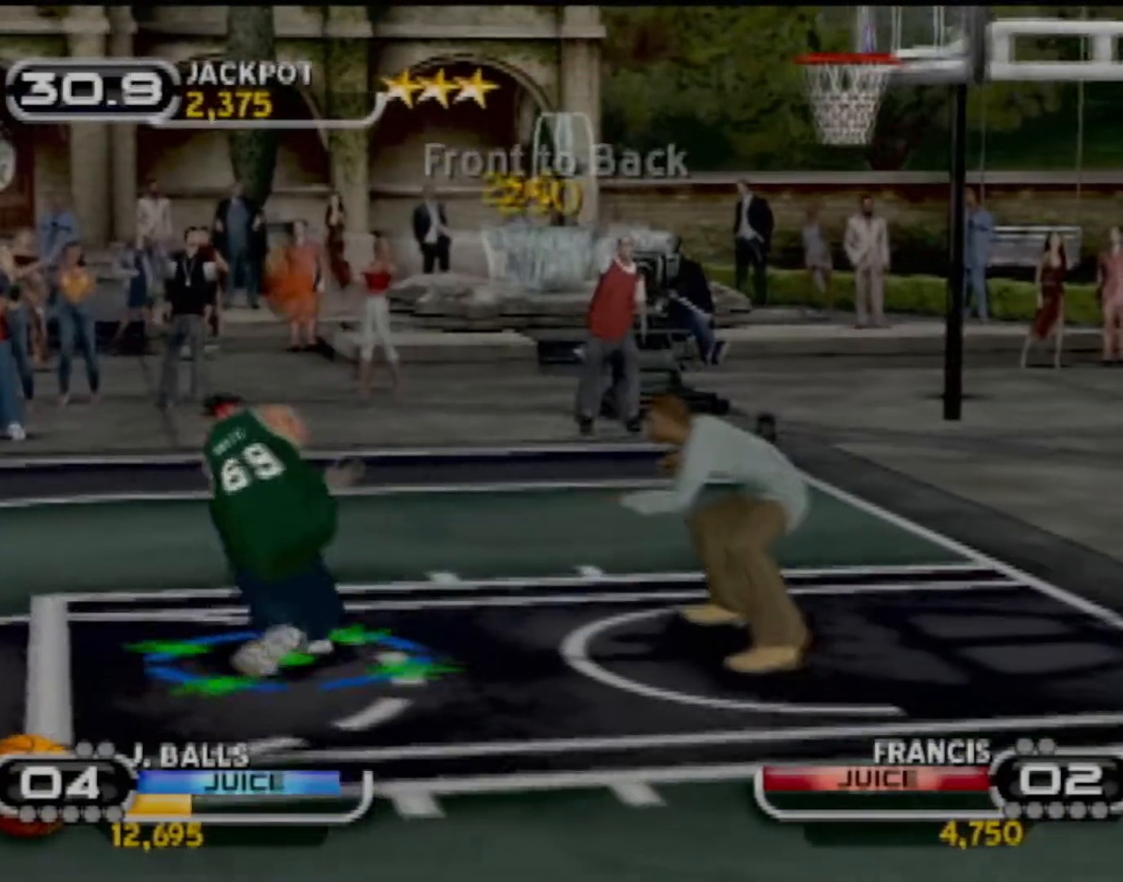
{"buttons": [], "left_stick": "left", "events": [[33, "SQUARE", "up"], [100, "SQUARE", "down"], [200, "SQUARE", "up"], [267, "SQUARE", "down"], [367, "SQUARE", "up"], [433, "SQUARE", "down"], [500, "SQUARE", "up"]]}
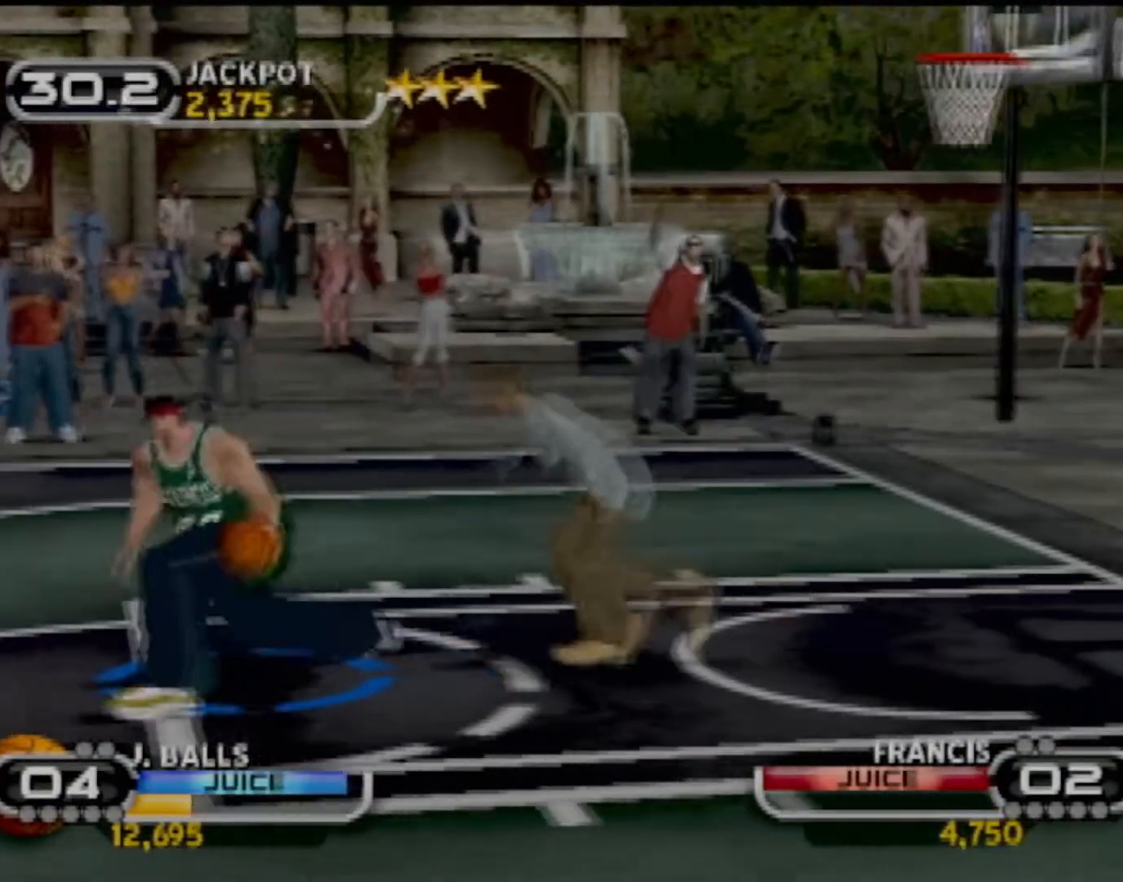
{"buttons": [], "left_stick": "center", "events": [[234, "left_stick", "center"], [267, "R2", "down"], [334, "R2", "up"]]}
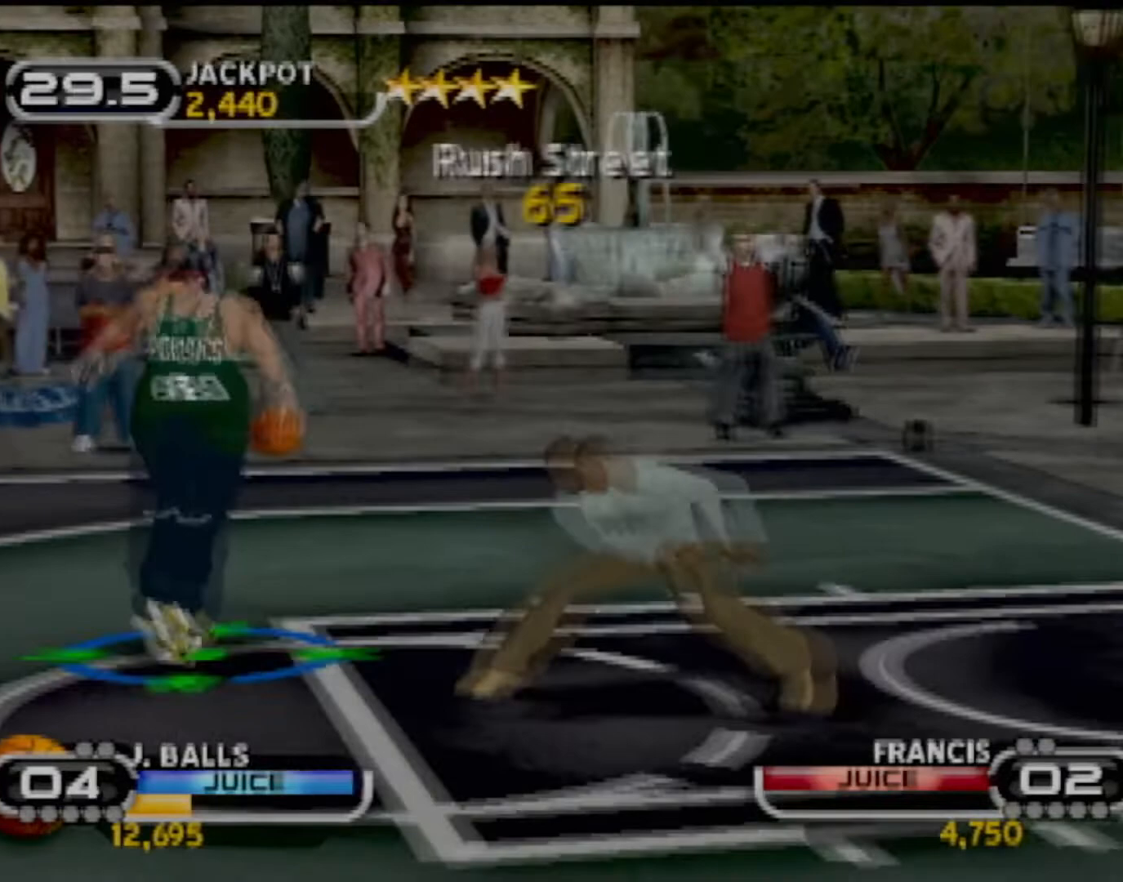
{"buttons": ["R2"], "left_stick": "right", "events": [[267, "left_stick", "right"], [433, "R2", "down"]]}
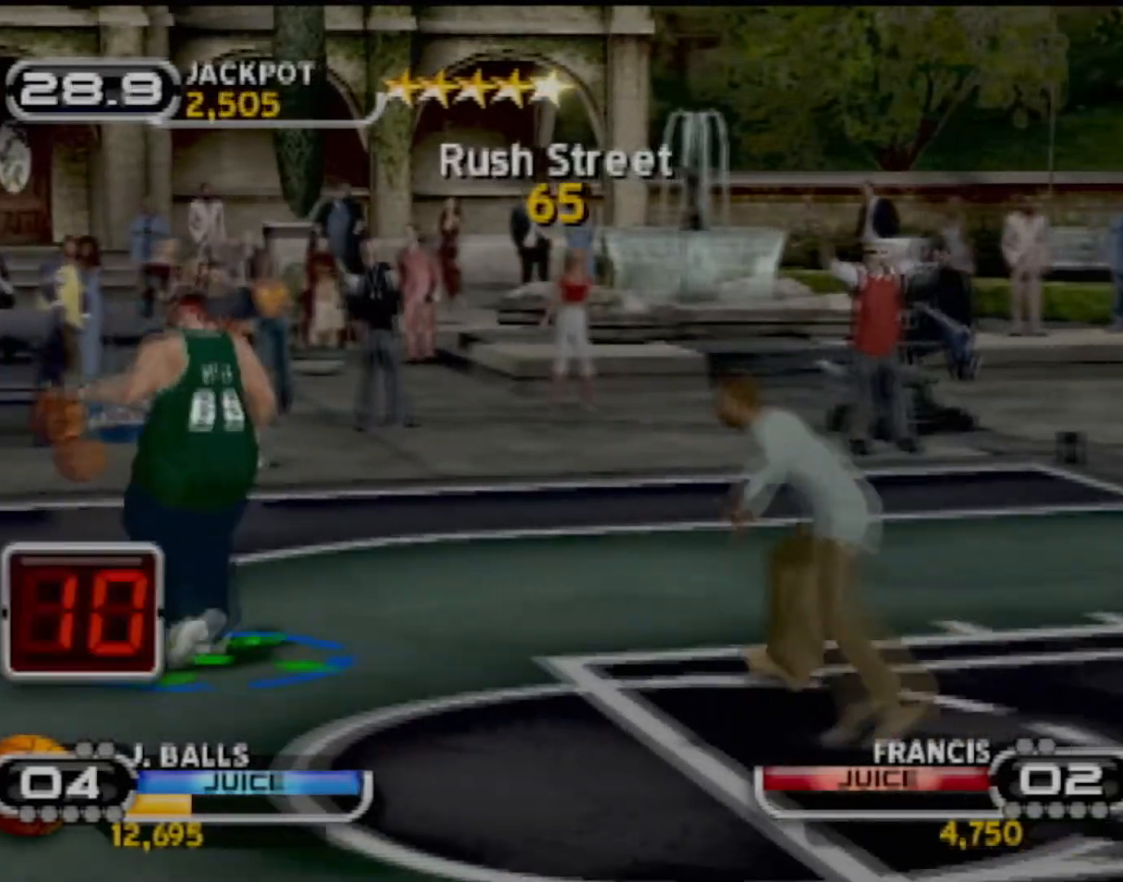
{"buttons": [], "left_stick": "right", "events": [[100, "R2", "up"], [334, "SQUARE", "down"], [501, "SQUARE", "up"]]}
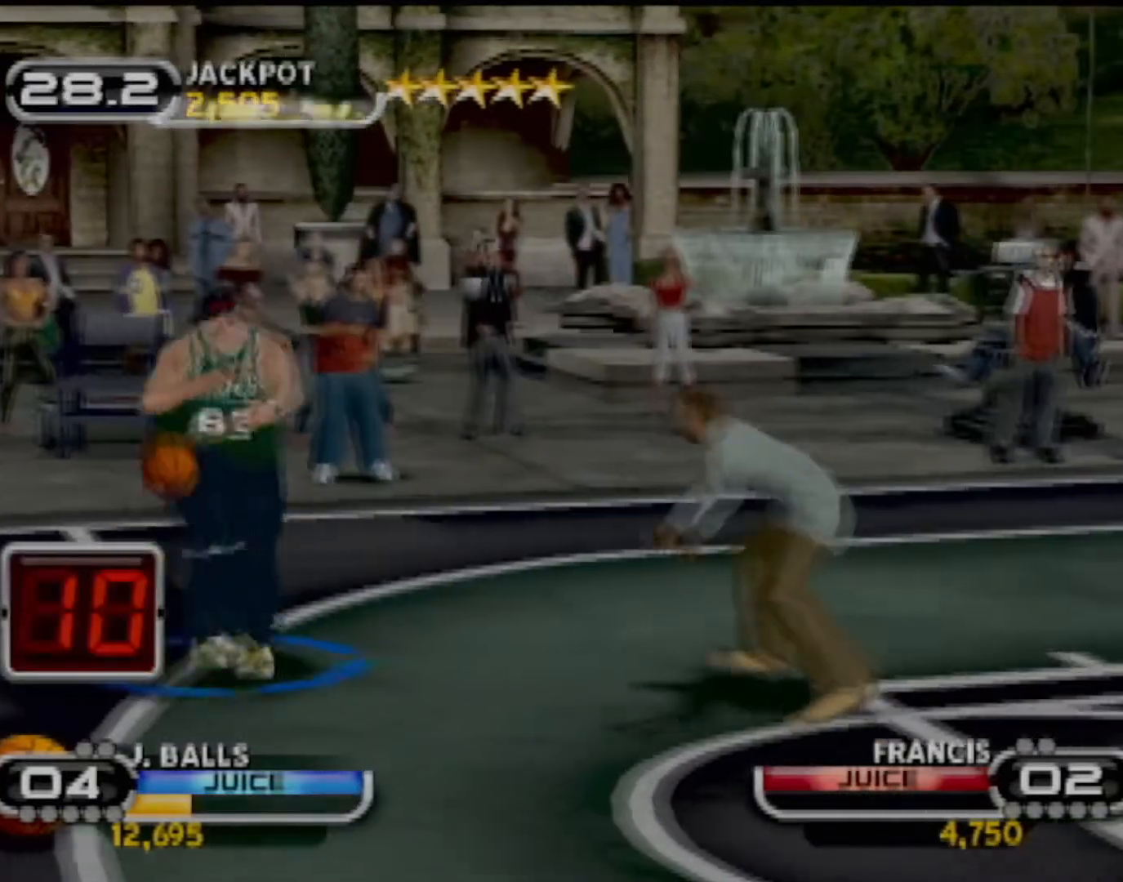
{"buttons": ["SQUARE"], "left_stick": "right", "events": [[33, "SQUARE", "down"], [166, "SQUARE", "up"], [166, "left_stick", "center"], [200, "SQUARE", "down"], [333, "SQUARE", "up"], [400, "SQUARE", "down"], [433, "left_stick", "right"]]}
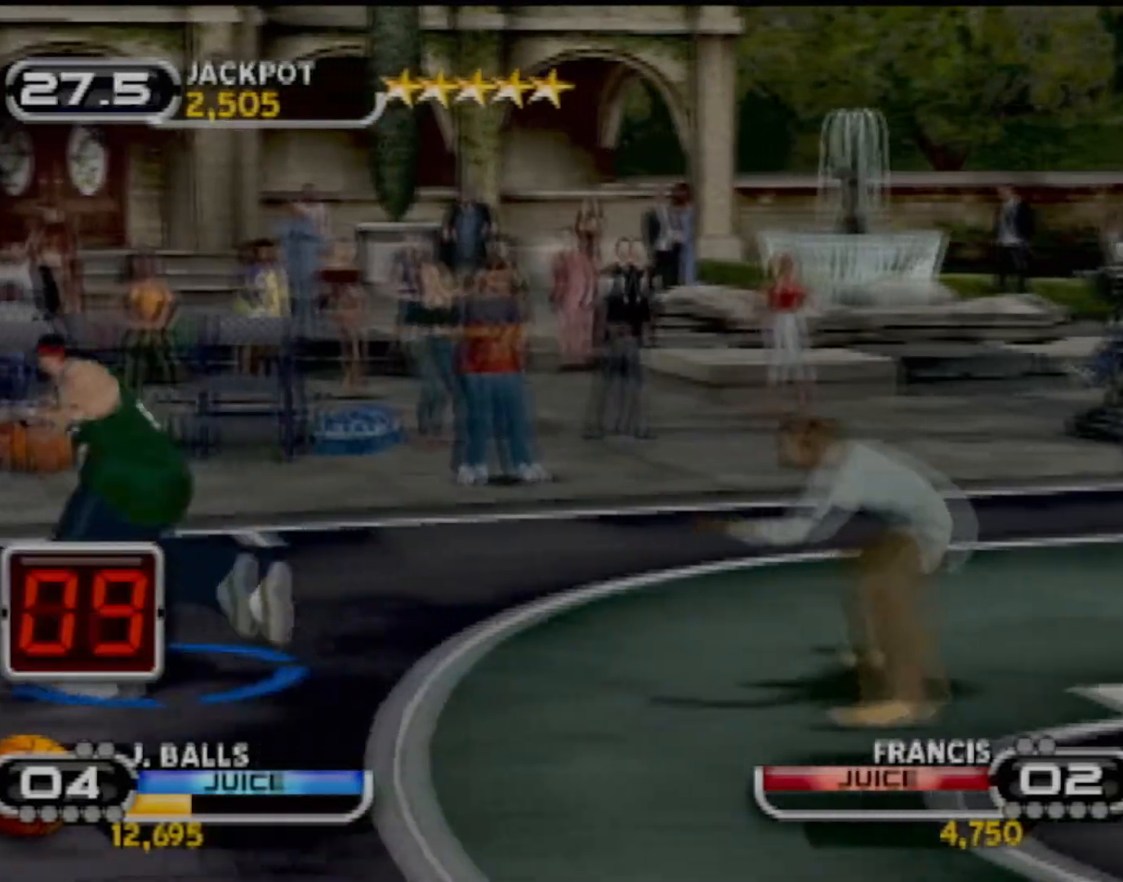
{"buttons": ["SQUARE"], "left_stick": "up-right", "events": [[34, "SQUARE", "up"], [67, "left_stick", "up-right"], [100, "SQUARE", "down"], [234, "SQUARE", "up"], [300, "SQUARE", "down"], [401, "SQUARE", "up"], [501, "SQUARE", "down"]]}
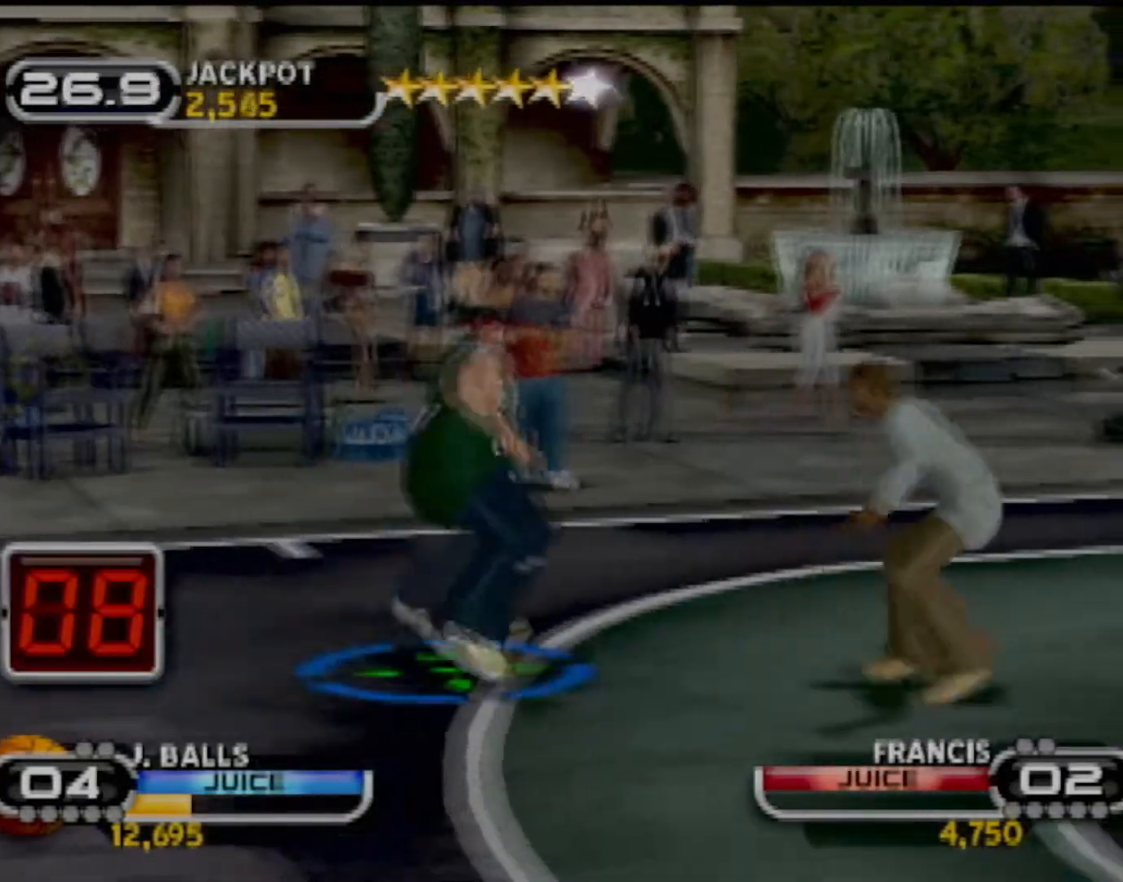
{"buttons": [], "left_stick": "down-right", "events": [[100, "SQUARE", "up"], [133, "left_stick", "right"], [167, "SQUARE", "down"], [233, "left_stick", "center"], [267, "SQUARE", "up"], [367, "left_stick", "right"], [467, "left_stick", "down-right"]]}
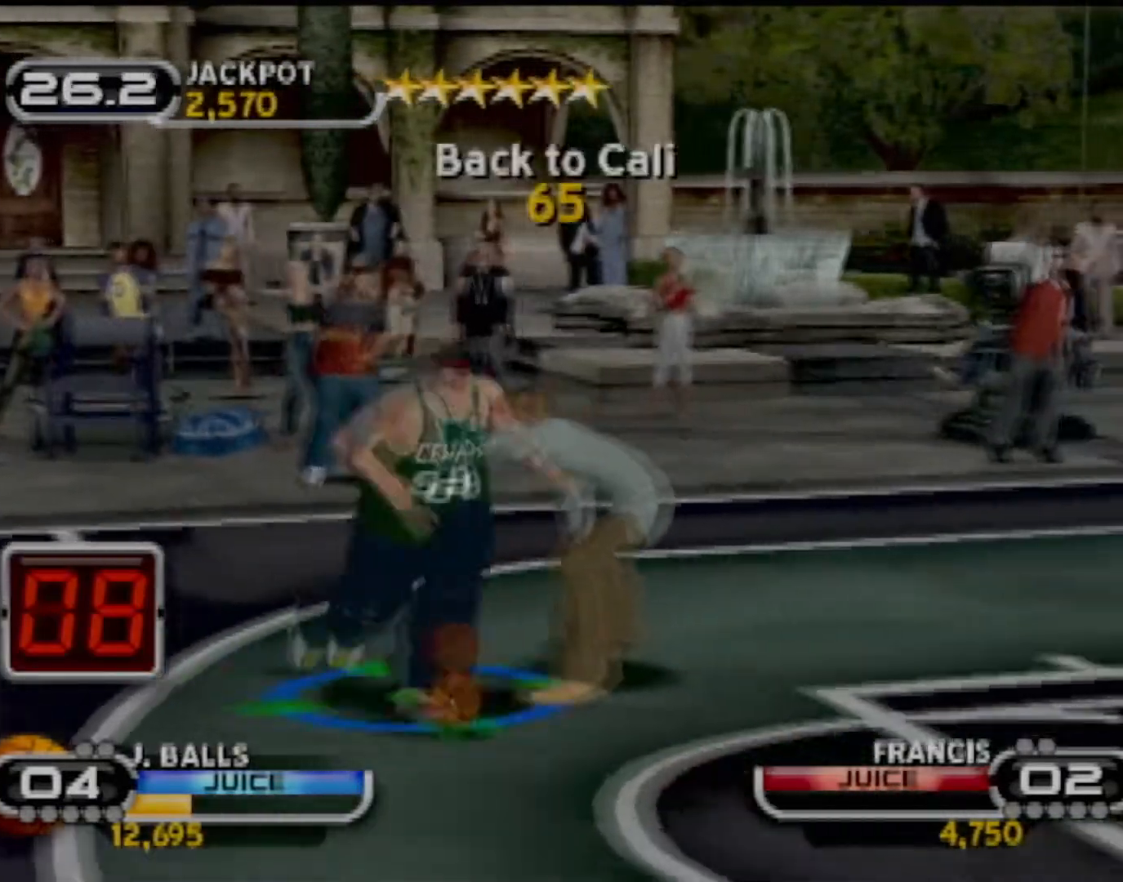
{"buttons": ["CIRCLE"], "left_stick": "center", "events": [[267, "CIRCLE", "down"], [267, "left_stick", "center"]]}
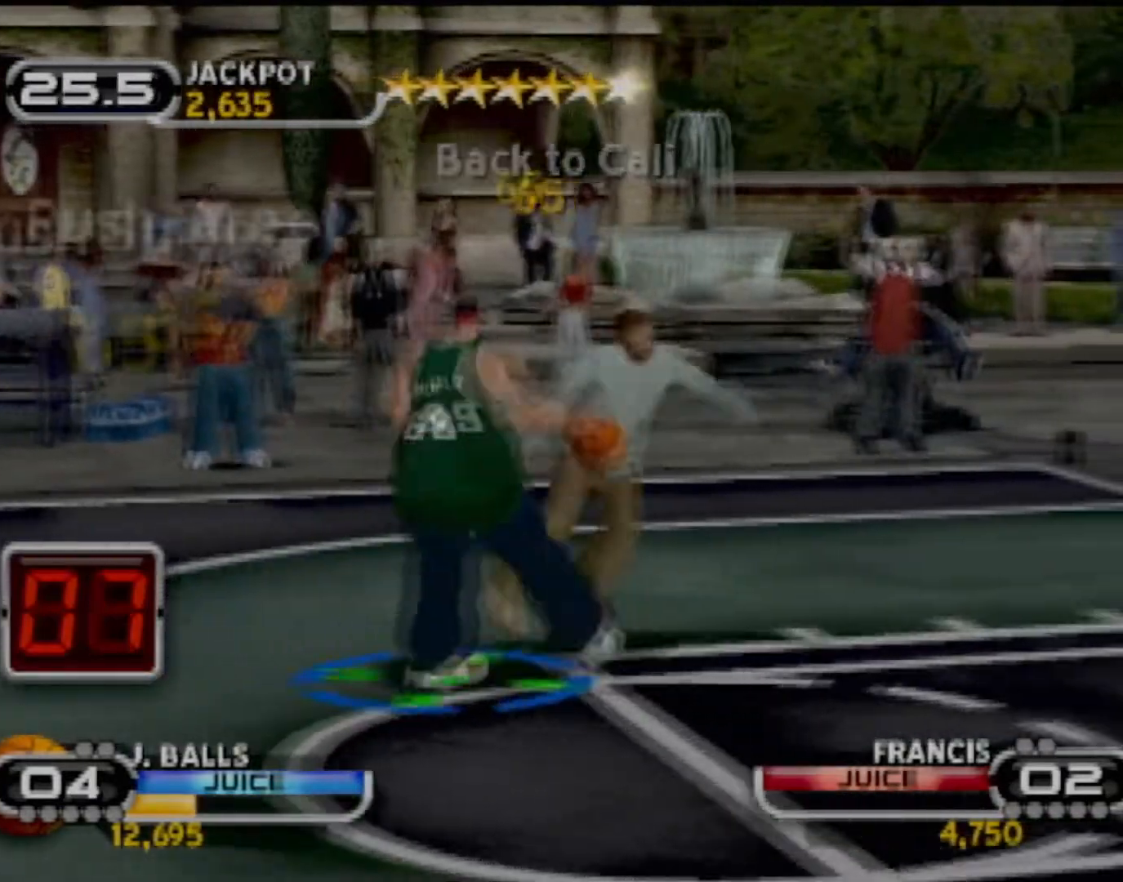
{"buttons": [], "left_stick": "center", "events": [[133, "CIRCLE", "up"]]}
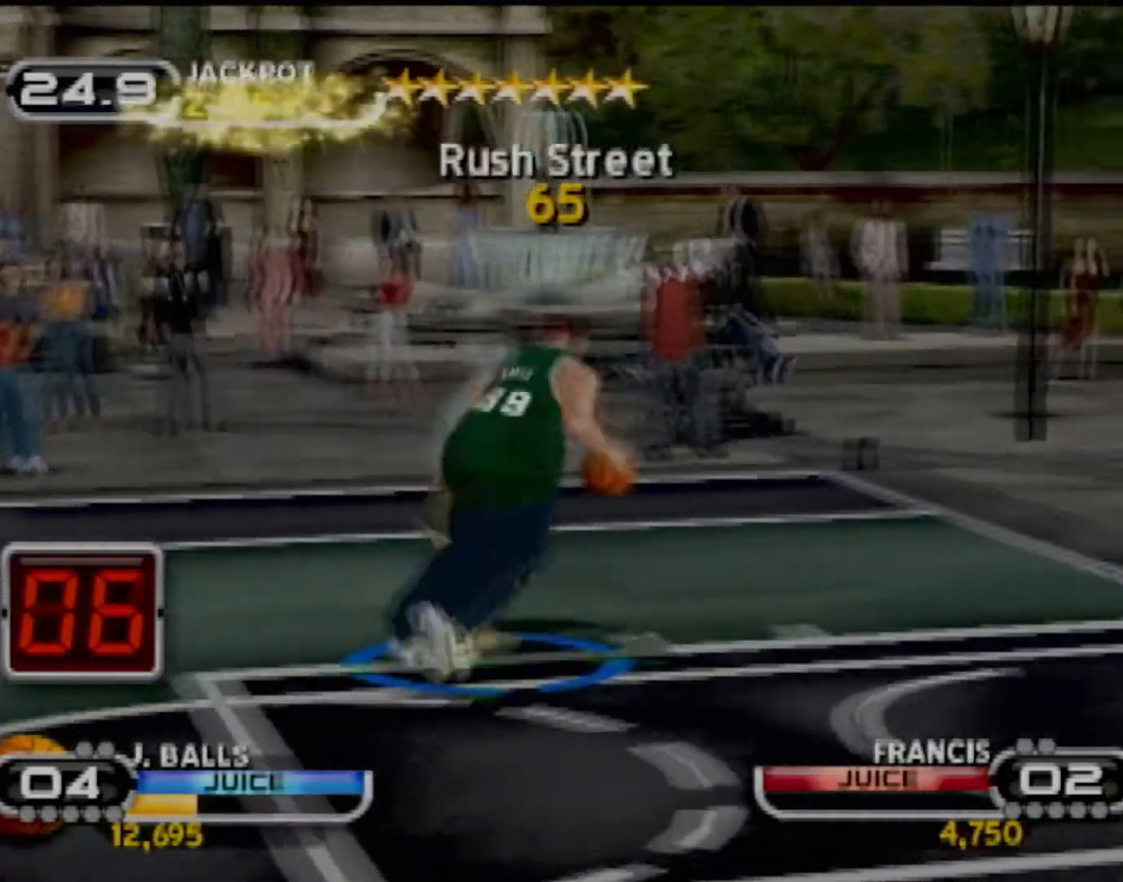
{"buttons": [], "left_stick": "down-right", "events": [[467, "left_stick", "down-right"]]}
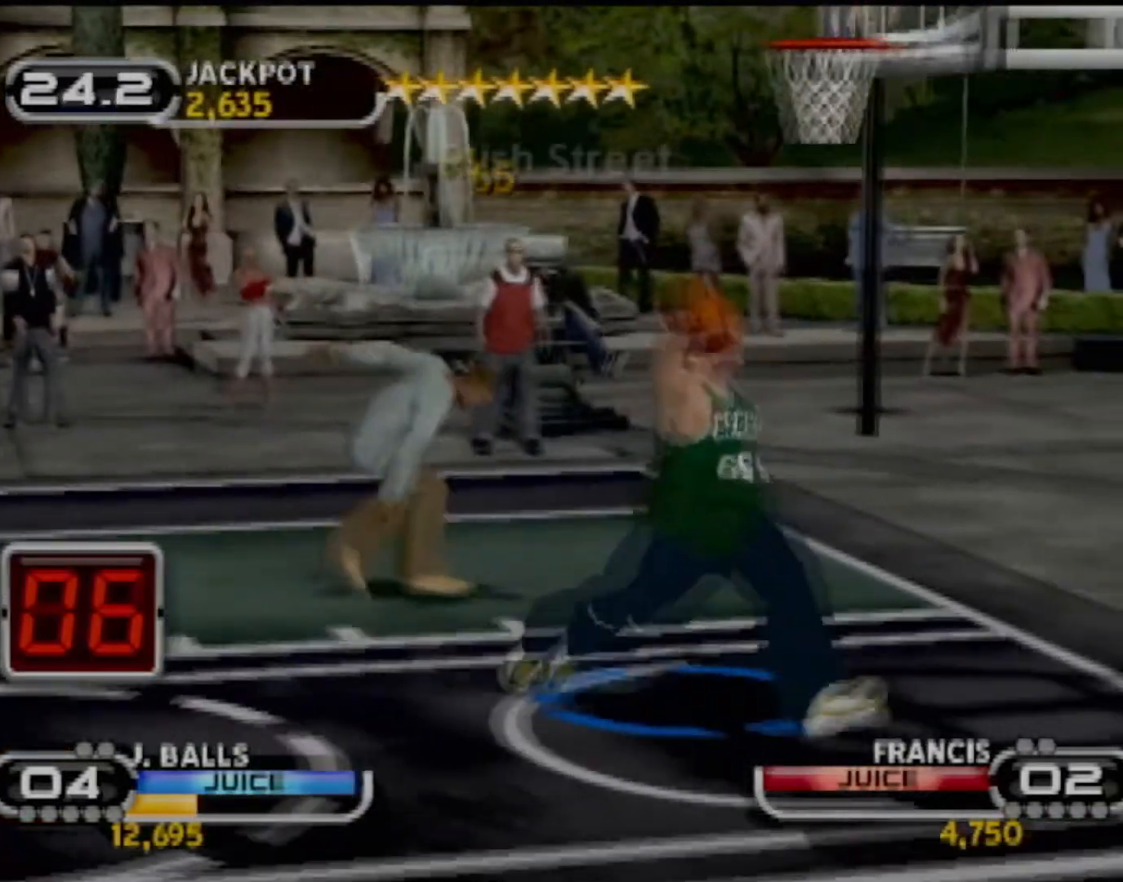
{"buttons": ["R2"], "left_stick": "left", "events": [[33, "R2", "down"], [300, "left_stick", "up-left"], [500, "left_stick", "left"]]}
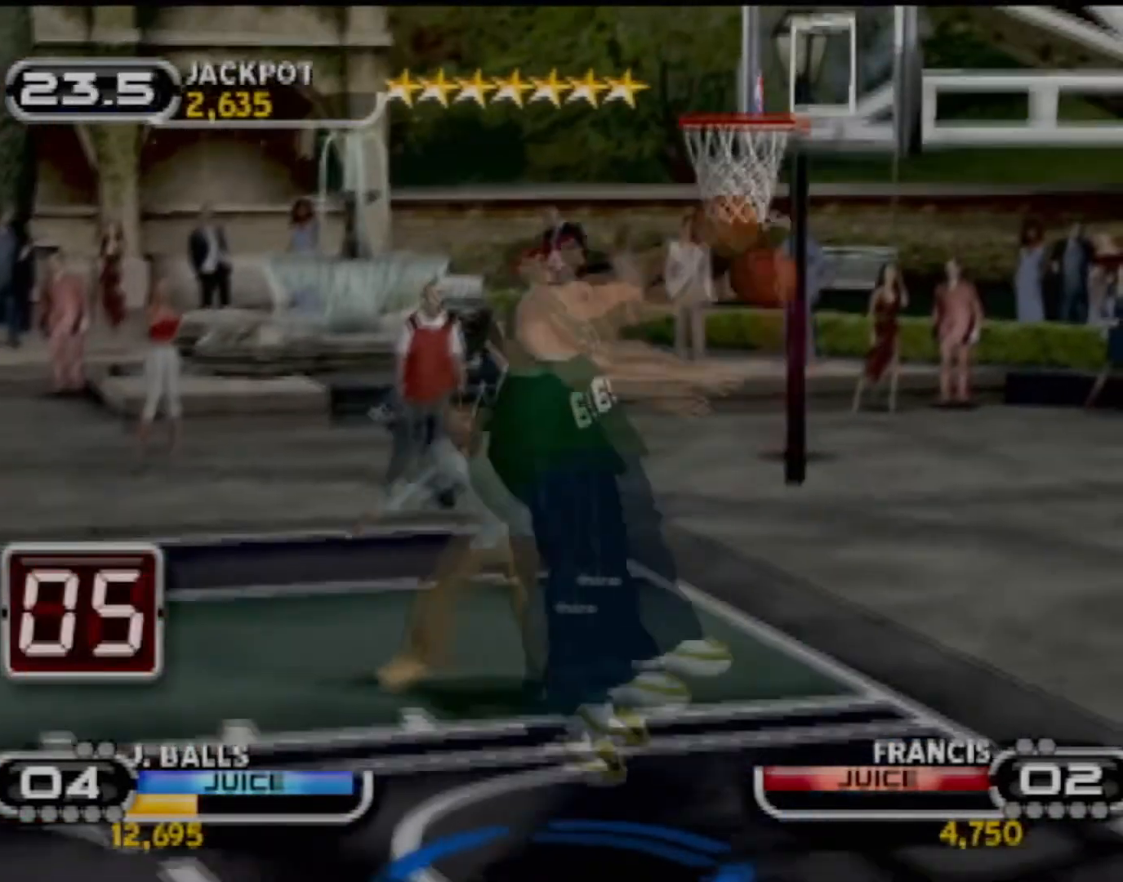
{"buttons": ["CIRCLE"], "left_stick": "down-left", "events": [[34, "left_stick", "down-left"], [434, "R2", "up"], [467, "CIRCLE", "down"]]}
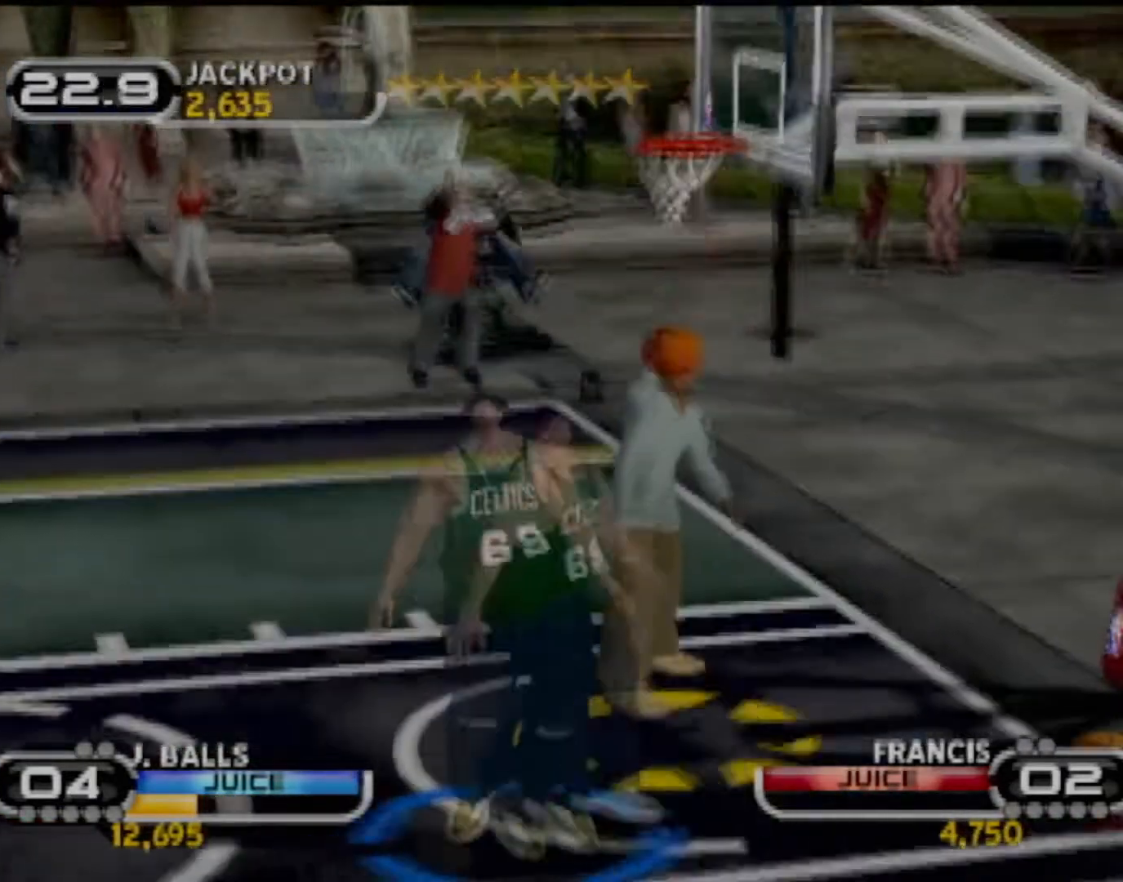
{"buttons": ["R2"], "left_stick": "down", "events": [[100, "CIRCLE", "up"], [100, "left_stick", "down"], [300, "R2", "down"]]}
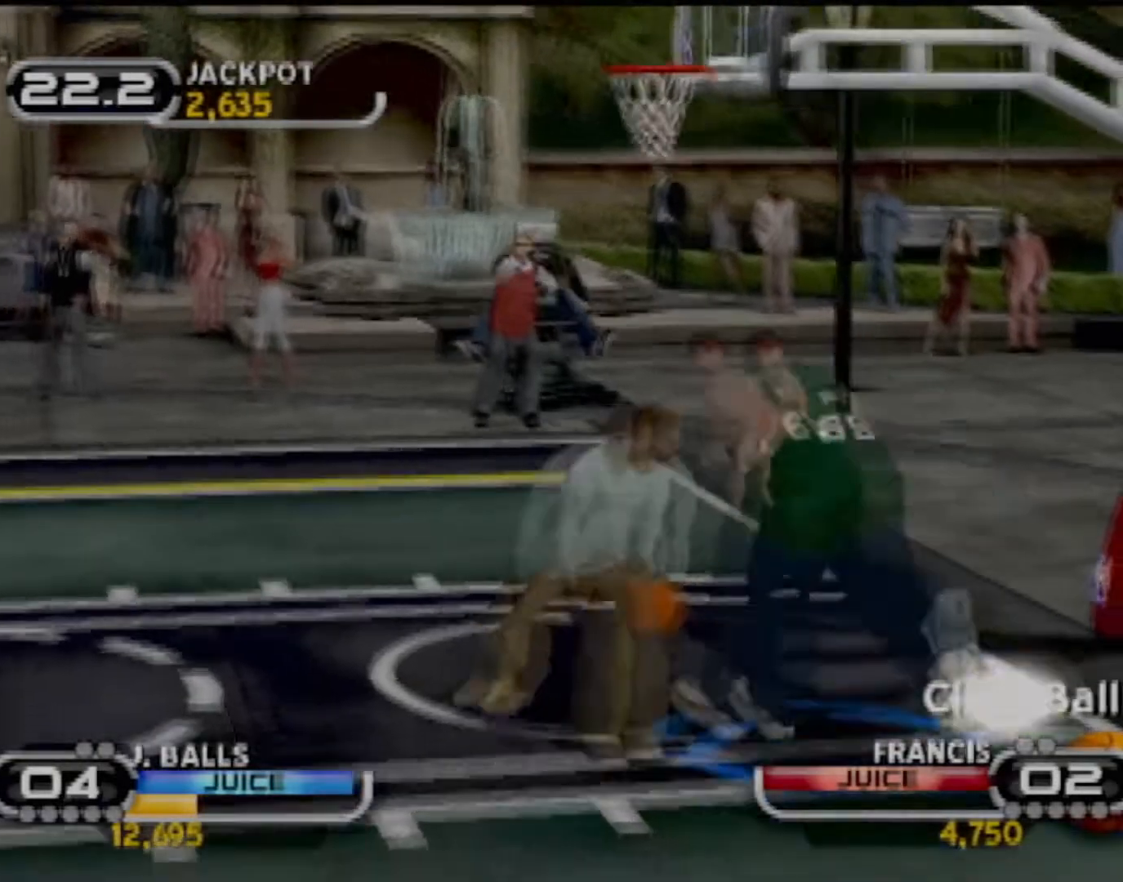
{"buttons": ["CIRCLE"], "left_stick": "left", "events": [[34, "left_stick", "down-left"], [334, "R2", "up"], [501, "CIRCLE", "down"], [501, "left_stick", "left"]]}
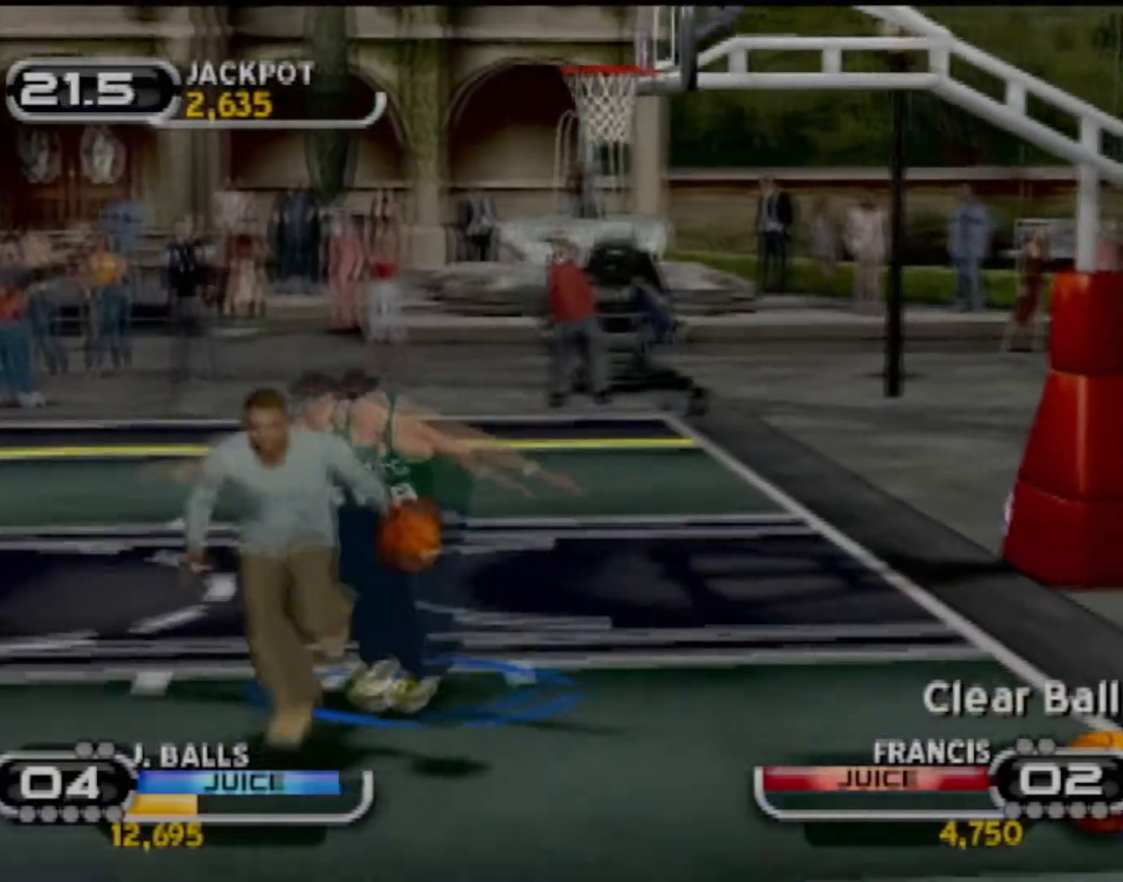
{"buttons": ["R2"], "left_stick": "up-left", "events": [[33, "left_stick", "up-left"], [100, "CIRCLE", "up"], [100, "left_stick", "up"], [200, "CIRCLE", "down"], [233, "R2", "down"], [267, "CIRCLE", "up"], [467, "left_stick", "up-left"]]}
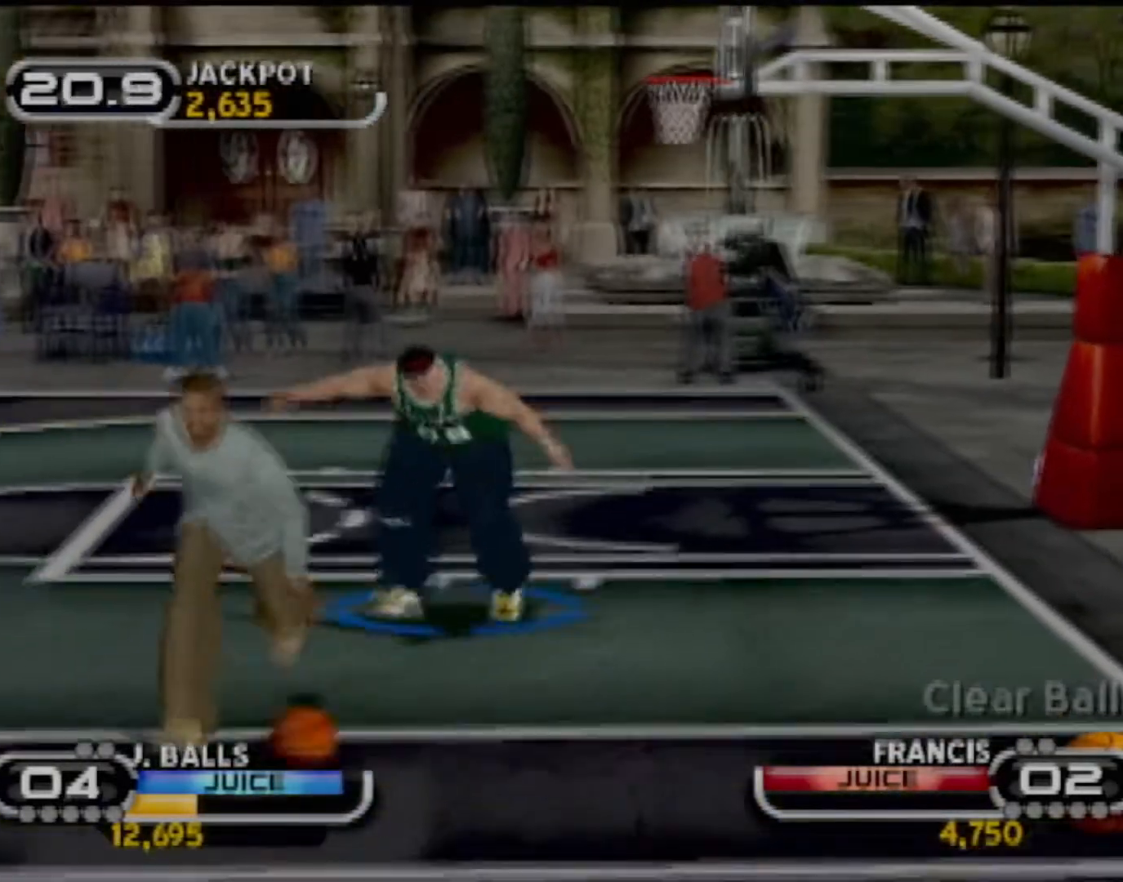
{"buttons": ["R2"], "left_stick": "up-left", "events": []}
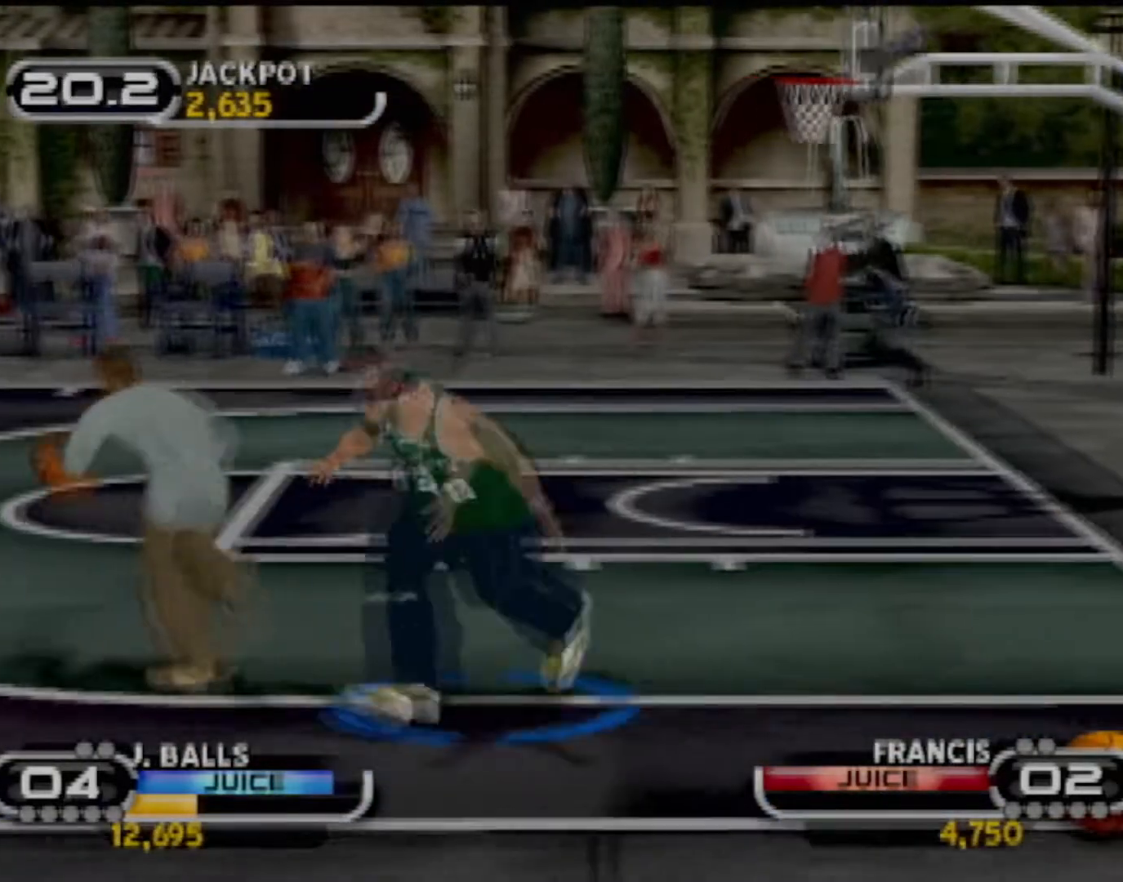
{"buttons": ["CROSS"], "left_stick": "right", "events": [[133, "R2", "up"], [200, "left_stick", "right"], [433, "CROSS", "down"]]}
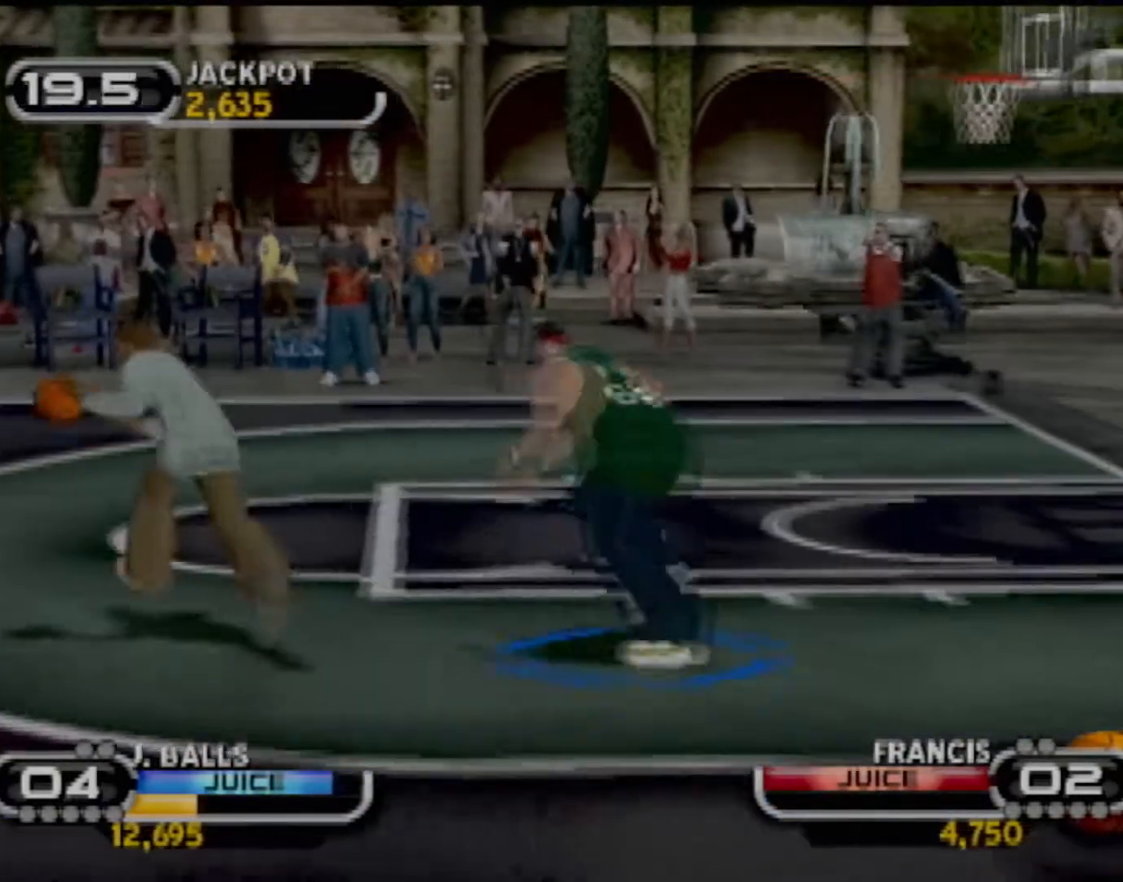
{"buttons": ["CROSS"], "left_stick": "center", "events": [[67, "CROSS", "up"], [67, "left_stick", "center"], [267, "CROSS", "down"], [300, "left_stick", "right"], [401, "CROSS", "up"], [467, "CROSS", "down"], [501, "left_stick", "center"]]}
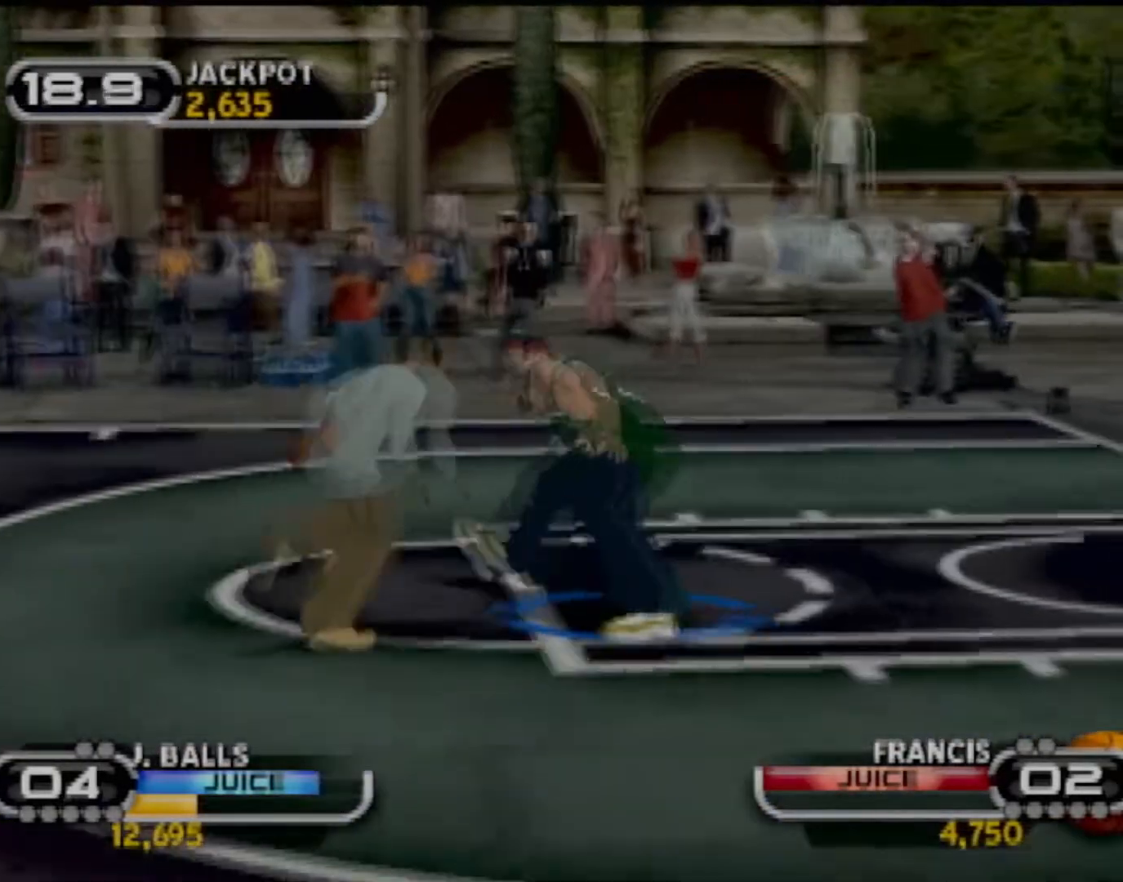
{"buttons": [], "left_stick": "down", "events": [[66, "CROSS", "up"], [133, "left_stick", "right"], [167, "CROSS", "down"], [233, "CROSS", "up"], [333, "CROSS", "down"], [433, "CROSS", "up"], [467, "left_stick", "down"]]}
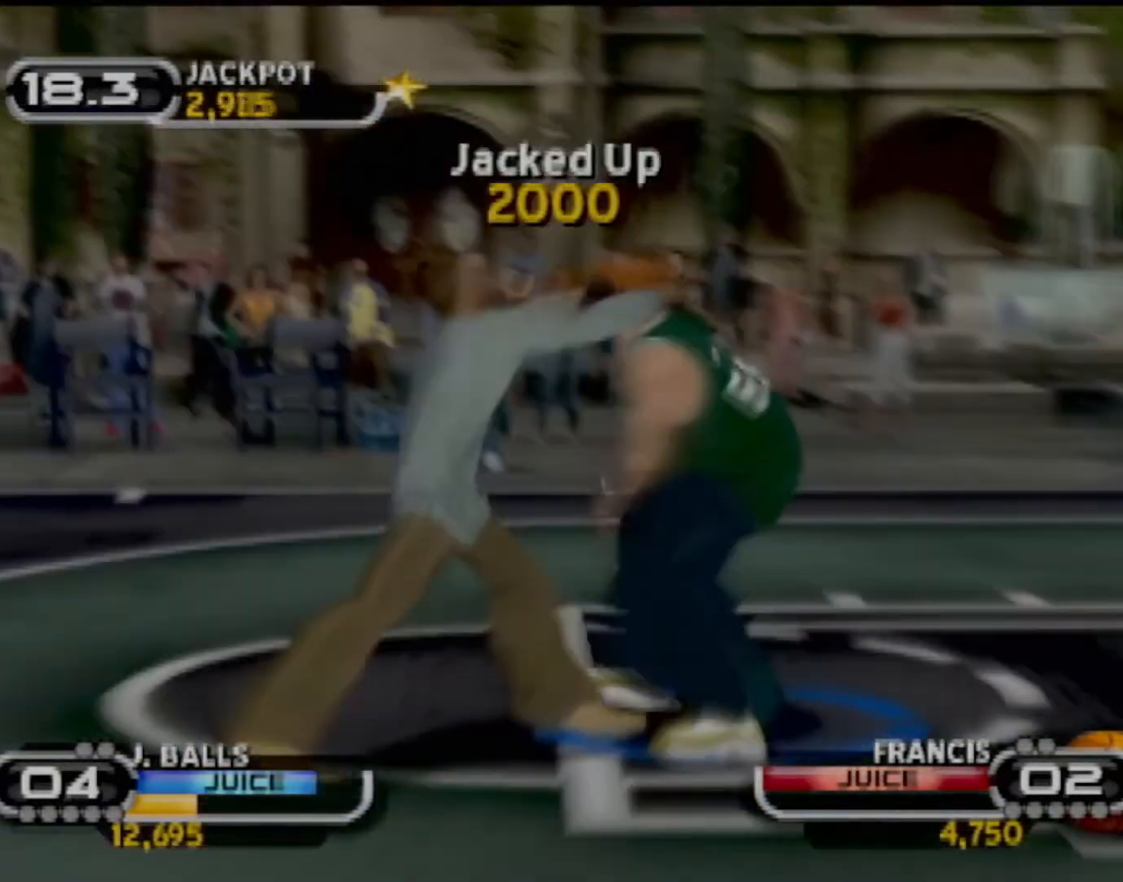
{"buttons": ["R2"], "left_stick": "up-right", "events": [[34, "CIRCLE", "down"], [100, "left_stick", "left"], [134, "CIRCLE", "up"], [200, "CIRCLE", "down"], [234, "left_stick", "up-right"], [300, "CIRCLE", "up"], [467, "R2", "down"]]}
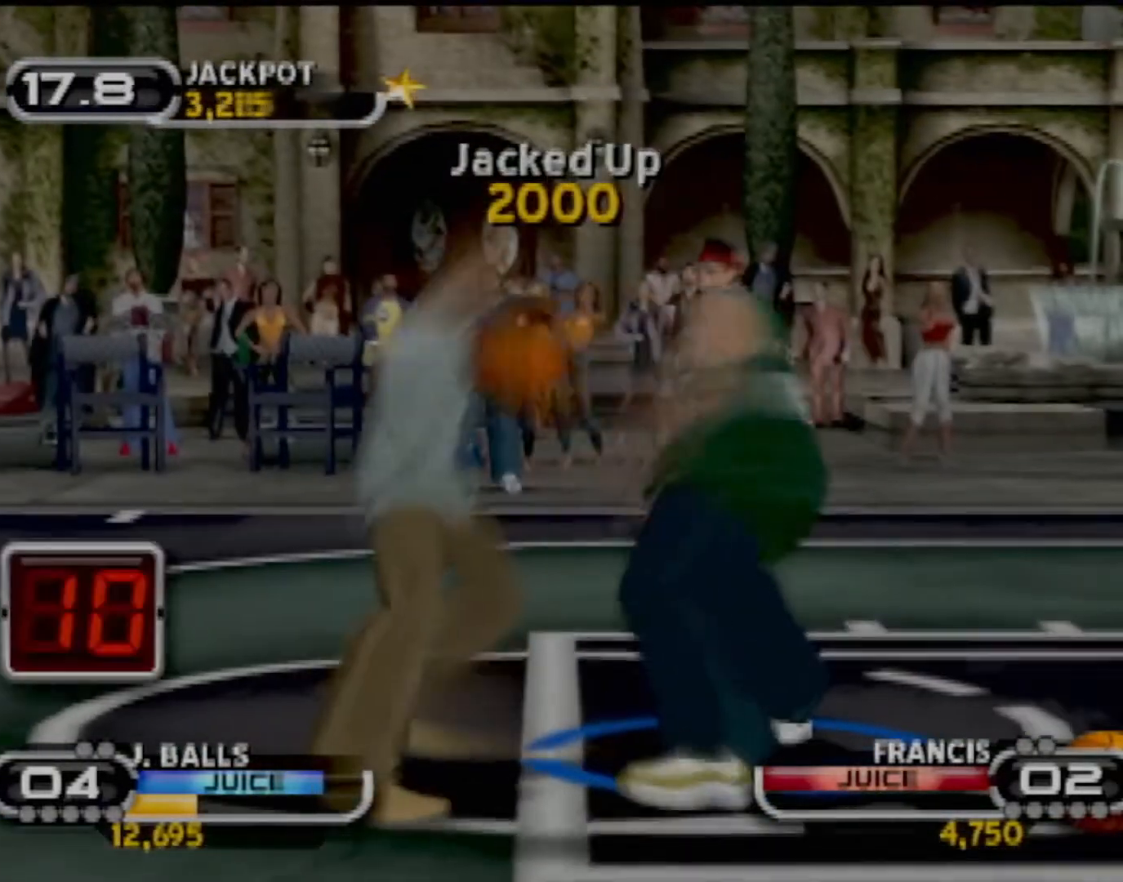
{"buttons": [], "left_stick": "up-right", "events": [[200, "R2", "up"]]}
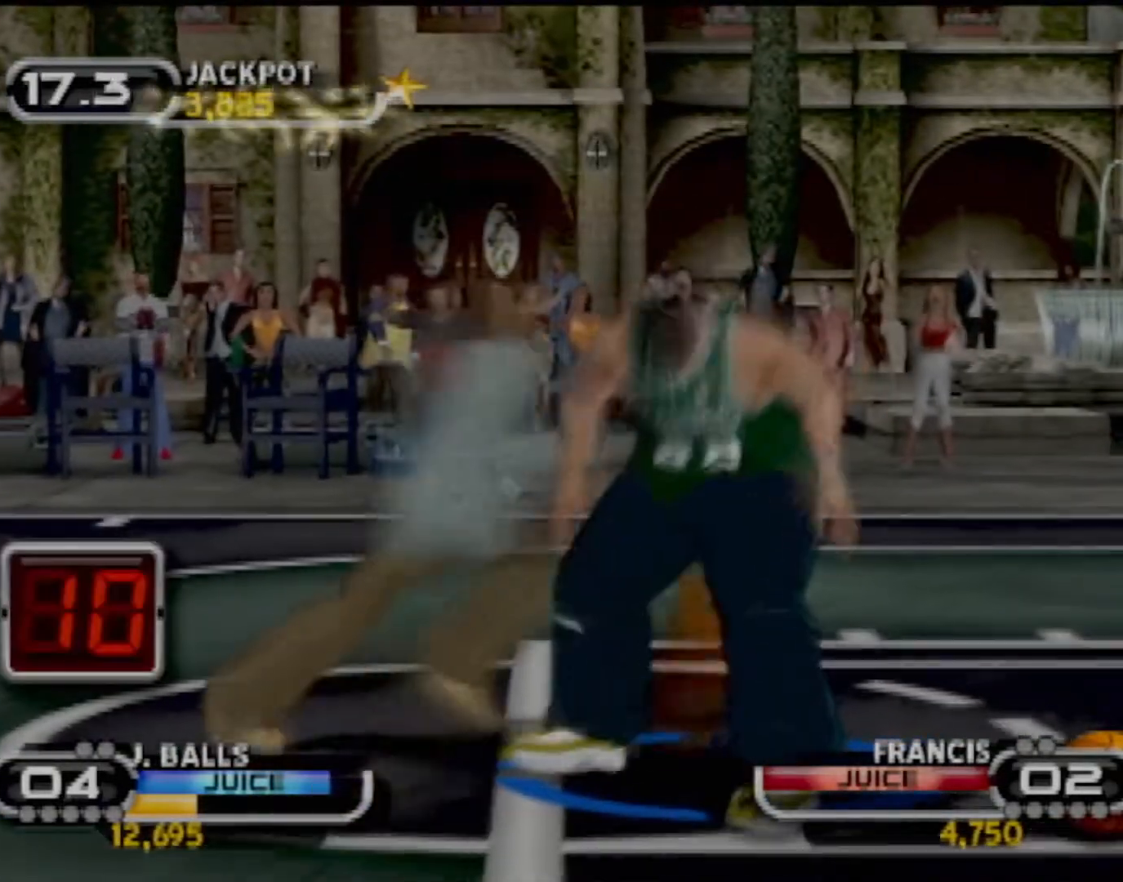
{"buttons": [], "left_stick": "center", "events": [[67, "CROSS", "down"], [67, "R2", "down"], [134, "CROSS", "up"], [134, "TRIANGLE", "down"], [334, "TRIANGLE", "up"], [401, "R2", "up"], [401, "left_stick", "center"]]}